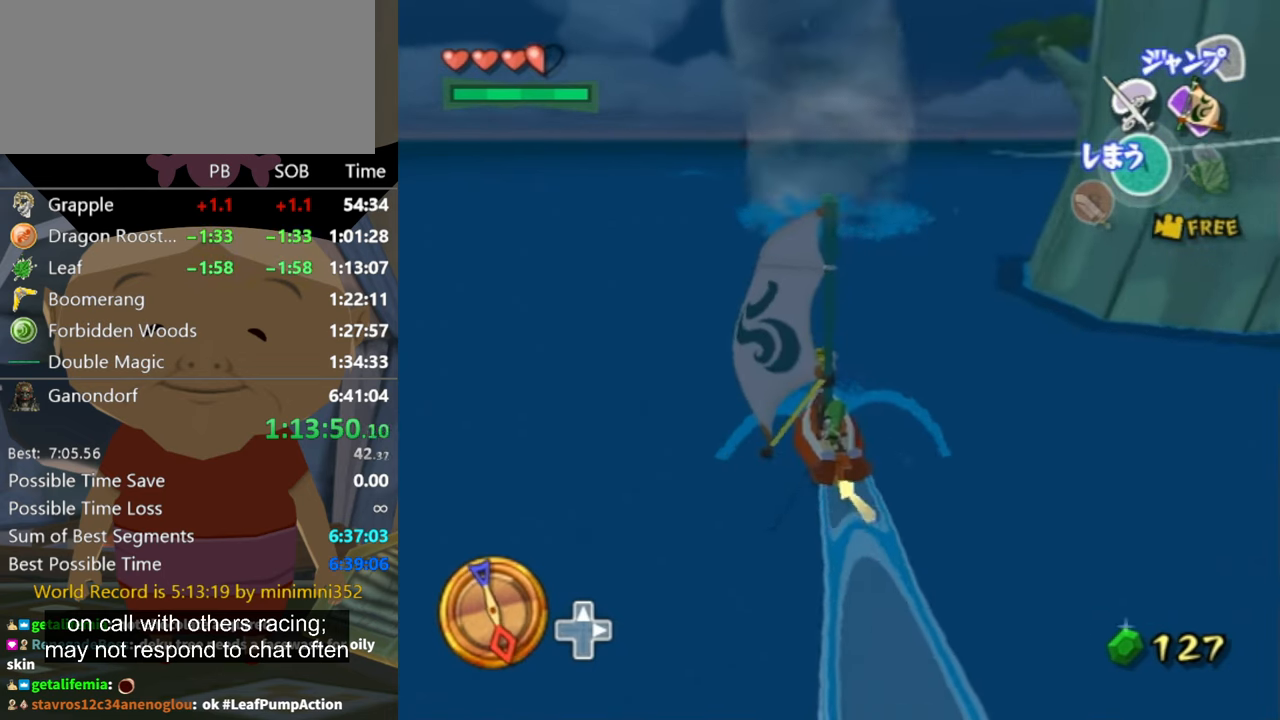
Gameplay with a controller (Nintendo layout); each line is a JSON object with the inputs held at the frame after it. "events" lists button and stick changes between this image and that frame as [ms after this image, input, new state], when the widget could be followed in between. Not read: L3 R3 START.
{"buttons": [], "left_stick": "center", "right_stick": "center", "events": [[33, "left_stick", "up-left"], [100, "right_stick", "down-right"], [167, "right_stick", "center"], [200, "left_stick", "center"]]}
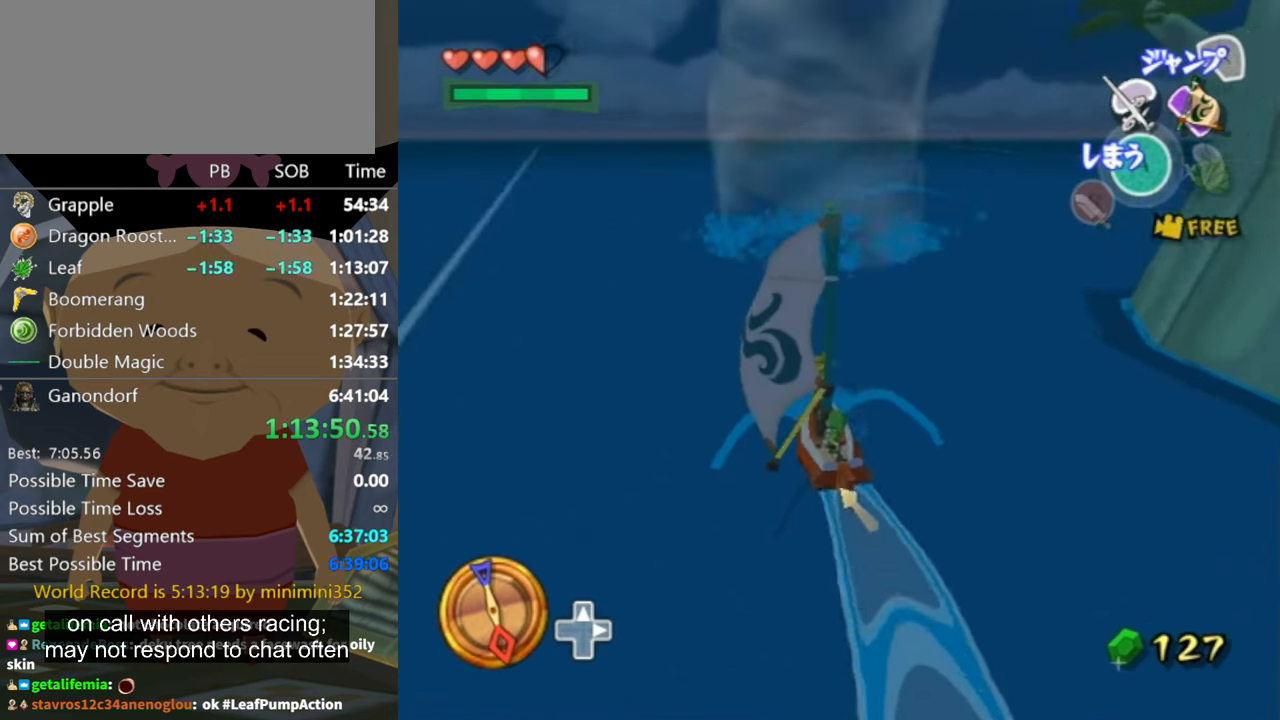
{"buttons": [], "left_stick": "left", "right_stick": "center", "events": [[200, "Y", "down"], [267, "Y", "up"], [433, "B", "down"], [433, "left_stick", "left"], [500, "B", "up"]]}
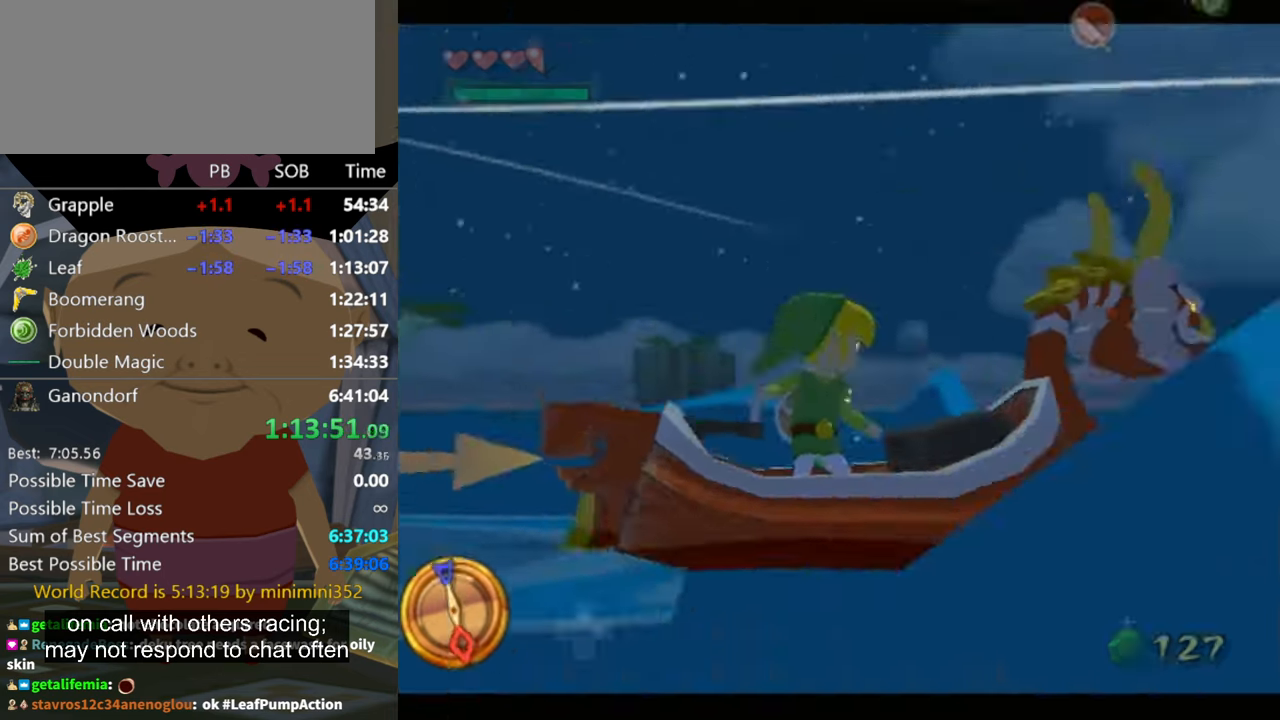
{"buttons": [], "left_stick": "left", "right_stick": "down-left", "events": [[233, "right_stick", "down"], [400, "right_stick", "down-left"]]}
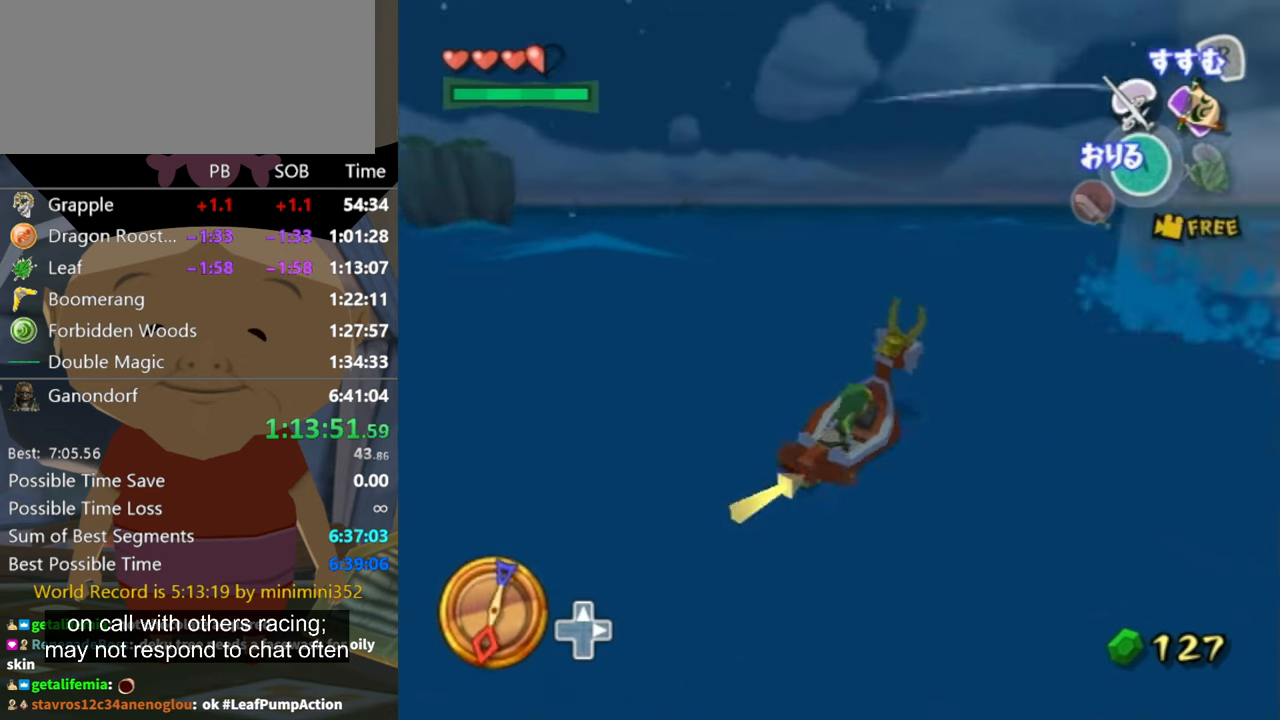
{"buttons": [], "left_stick": "left", "right_stick": "center", "events": [[200, "right_stick", "center"]]}
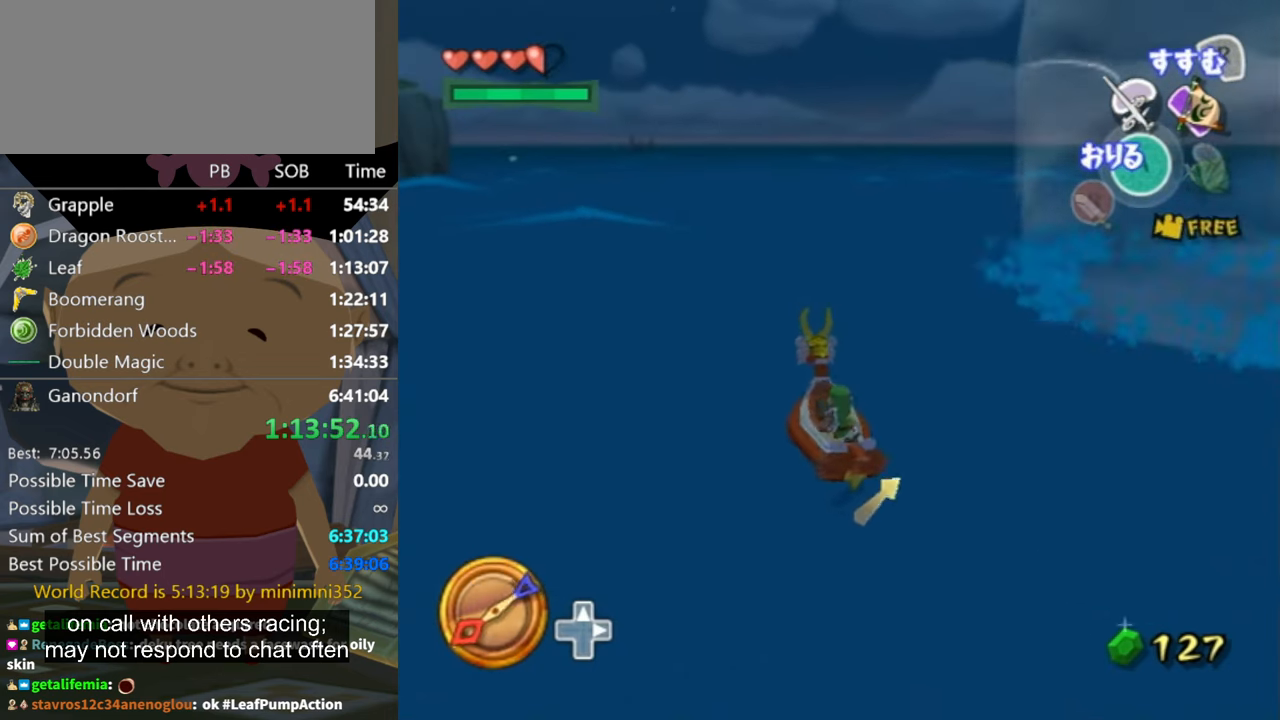
{"buttons": [], "left_stick": "up-left", "right_stick": "center", "events": [[200, "left_stick", "center"], [400, "left_stick", "up-left"]]}
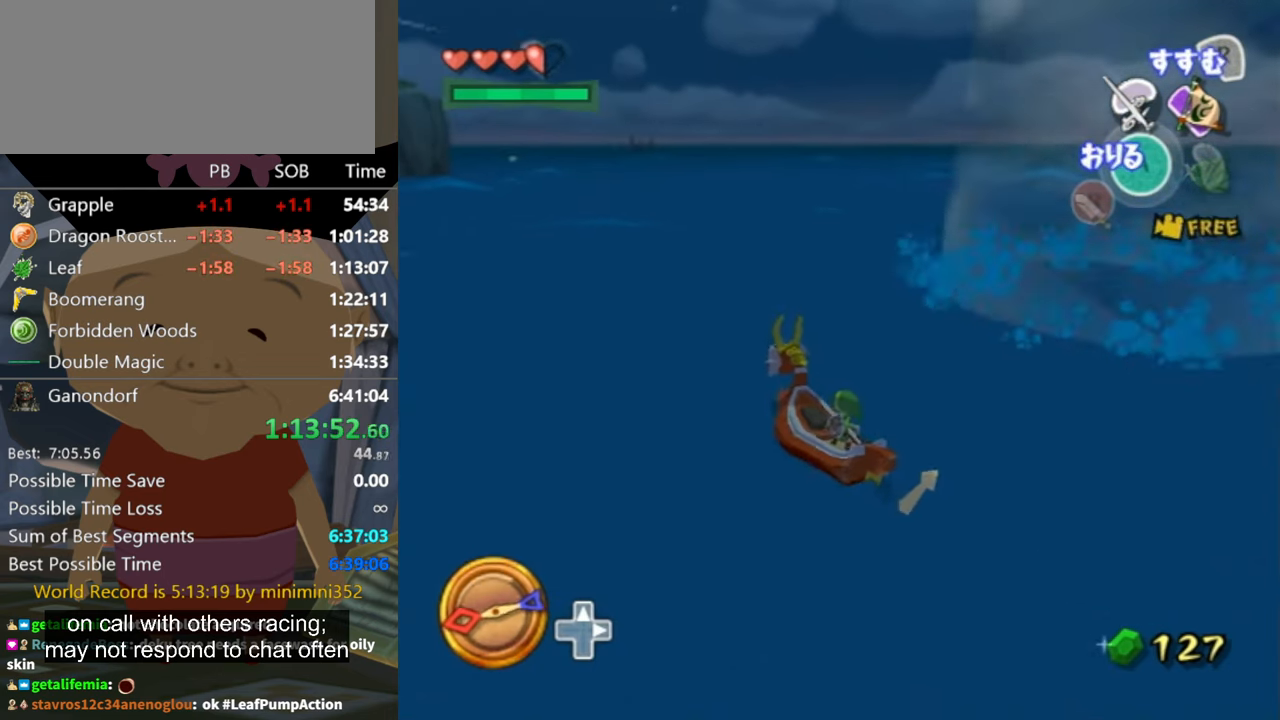
{"buttons": [], "left_stick": "center", "right_stick": "center", "events": [[33, "left_stick", "center"], [200, "left_stick", "up-left"], [433, "left_stick", "center"]]}
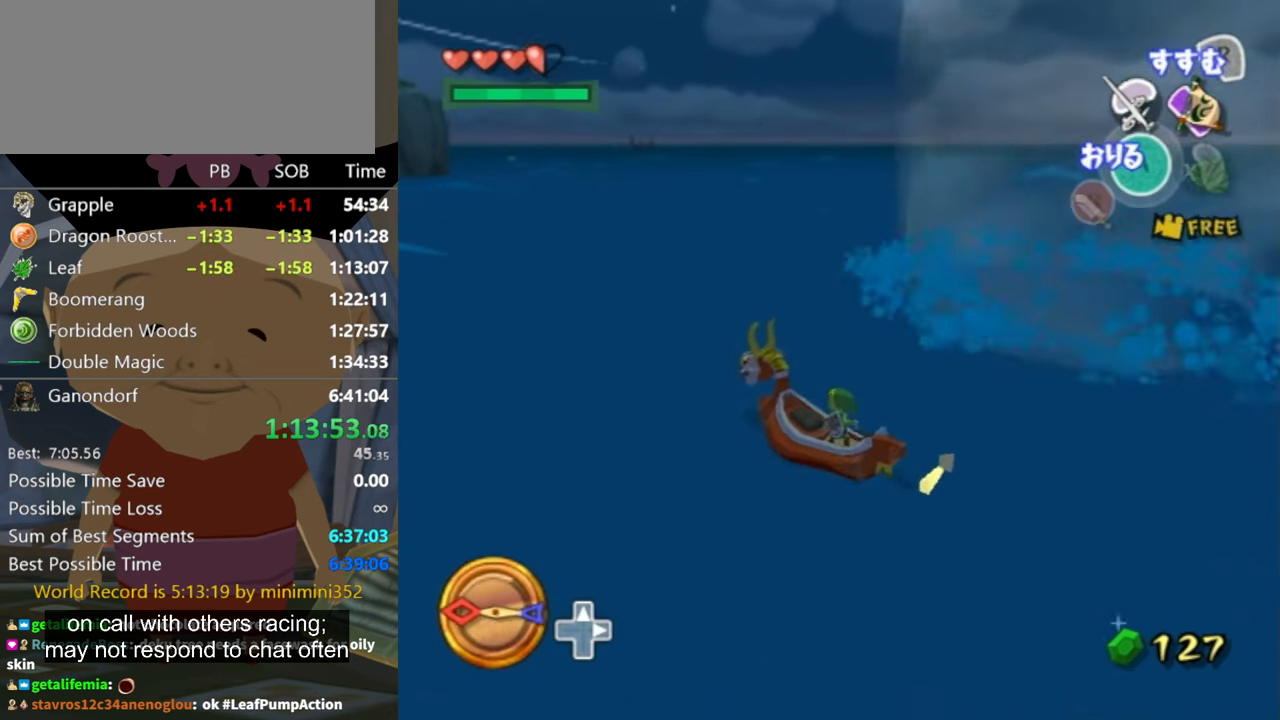
{"buttons": [], "left_stick": "center", "right_stick": "center", "events": [[67, "left_stick", "up-left"], [233, "left_stick", "center"]]}
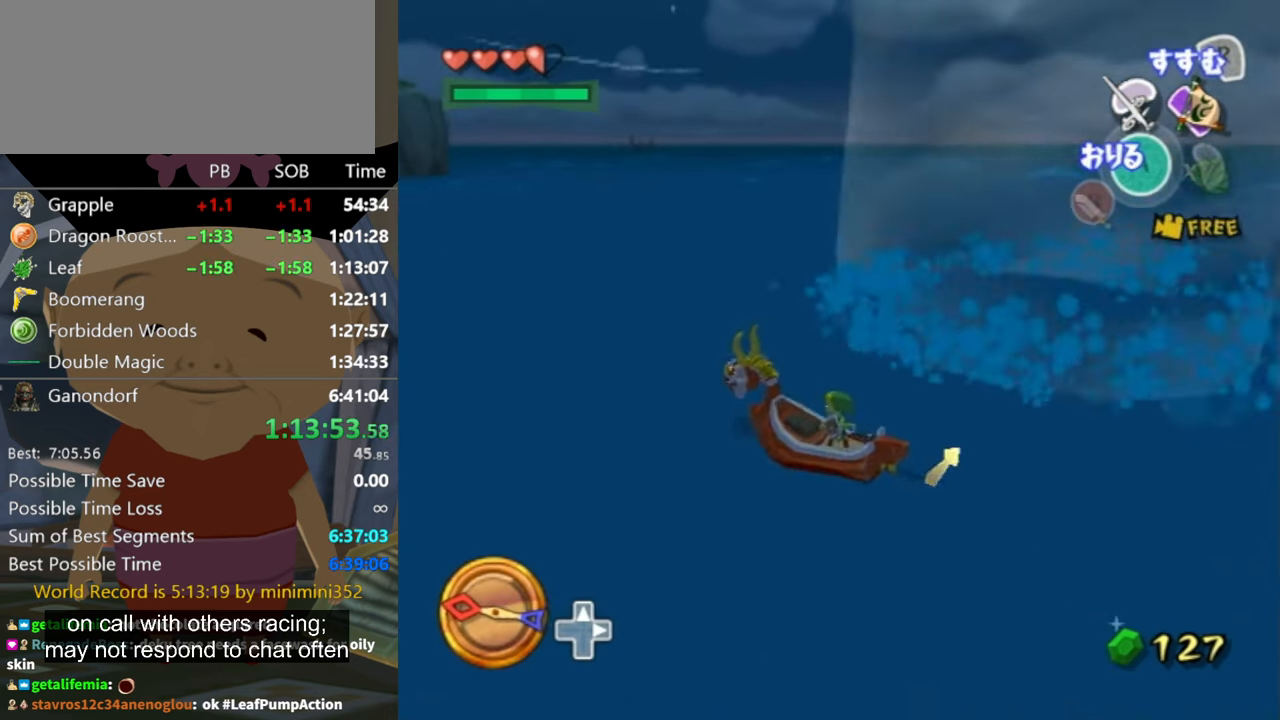
{"buttons": [], "left_stick": "up-right", "right_stick": "center", "events": [[167, "A", "down"], [200, "left_stick", "up"], [233, "A", "up"], [333, "X", "down"], [333, "left_stick", "up-right"], [466, "X", "up"]]}
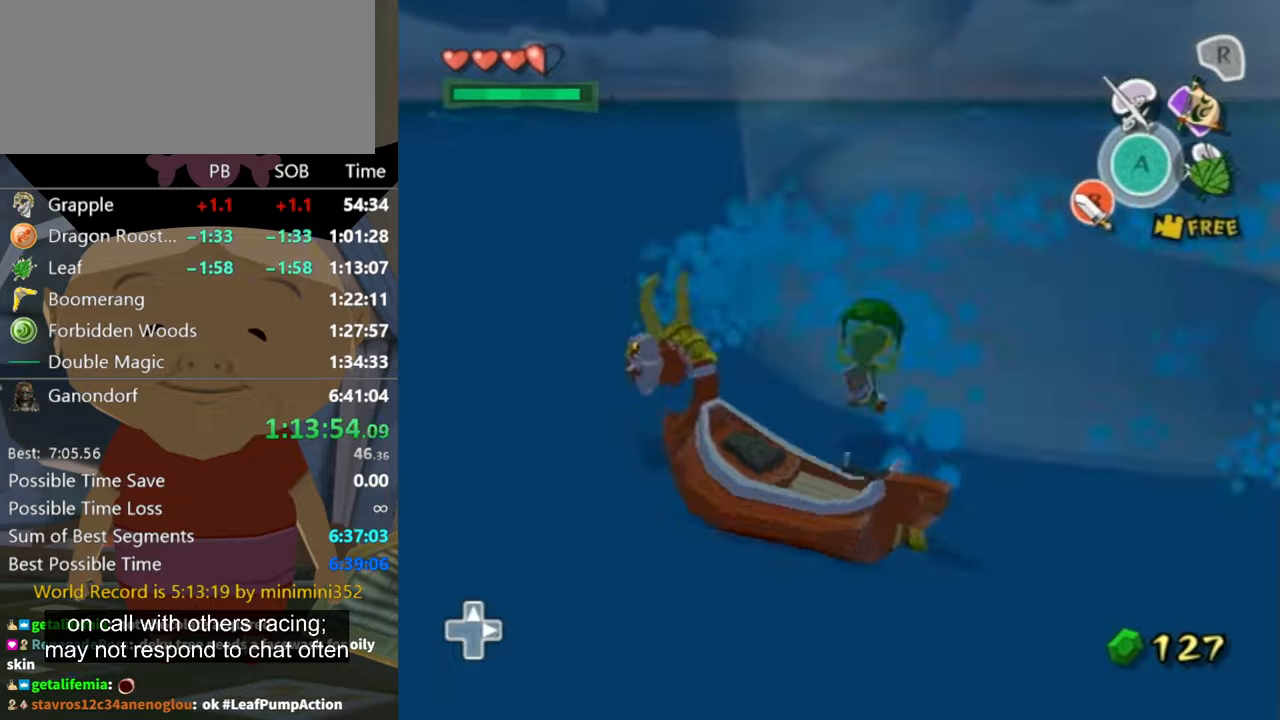
{"buttons": [], "left_stick": "down", "right_stick": "left", "events": [[33, "X", "down"], [133, "X", "up"], [200, "X", "down"], [233, "X", "up"], [266, "left_stick", "down"], [366, "right_stick", "left"]]}
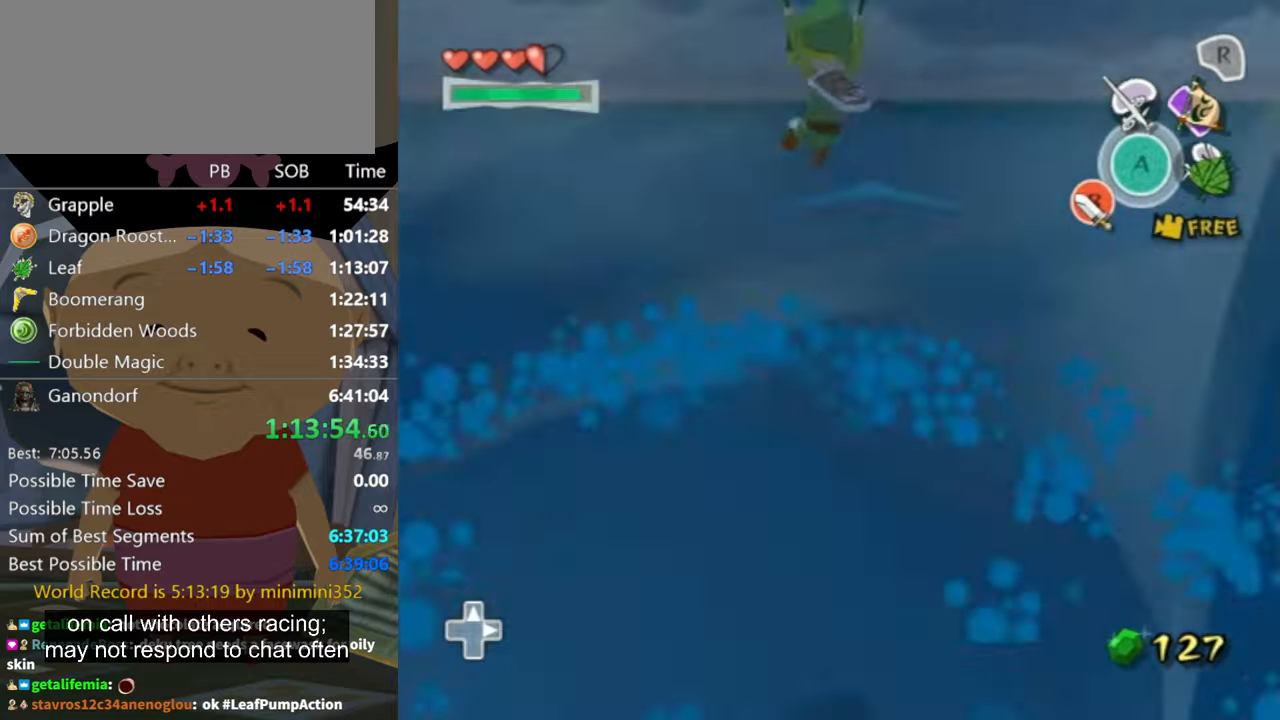
{"buttons": [], "left_stick": "down-right", "right_stick": "center", "events": [[300, "left_stick", "down-right"], [300, "right_stick", "center"]]}
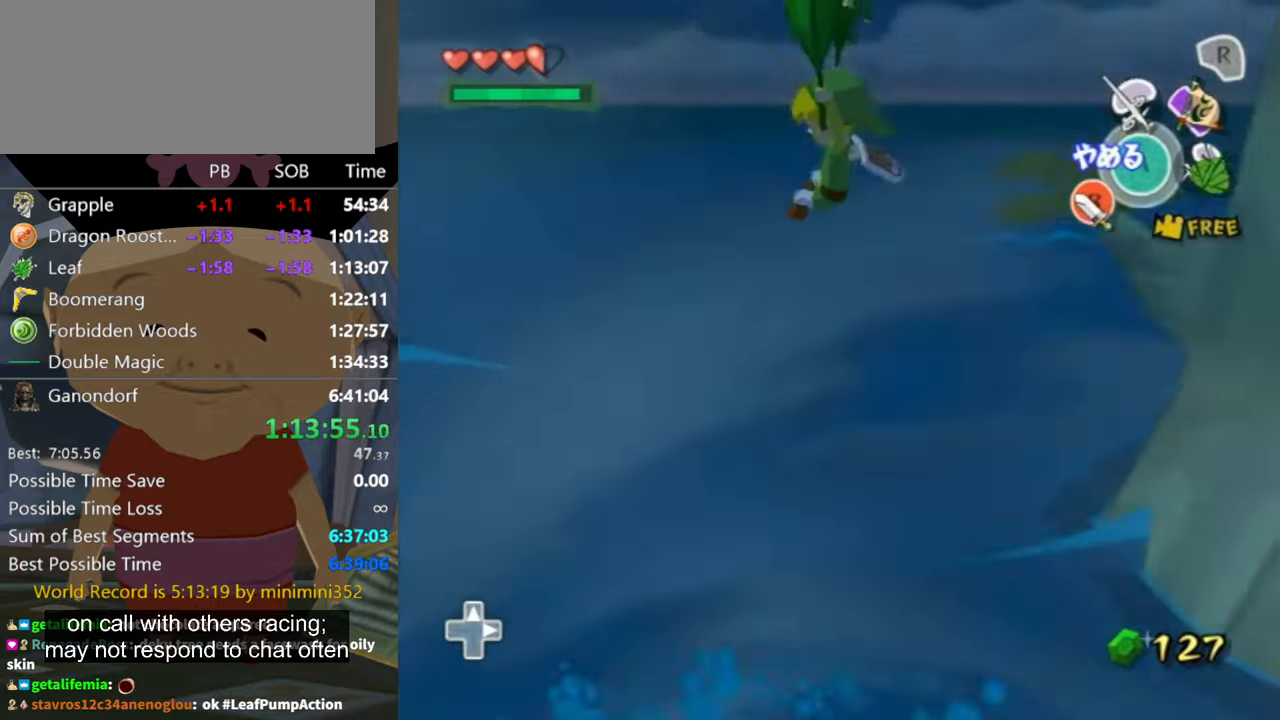
{"buttons": [], "left_stick": "up-right", "right_stick": "center", "events": [[200, "right_stick", "left"], [233, "left_stick", "right"], [366, "left_stick", "up-right"], [400, "right_stick", "center"]]}
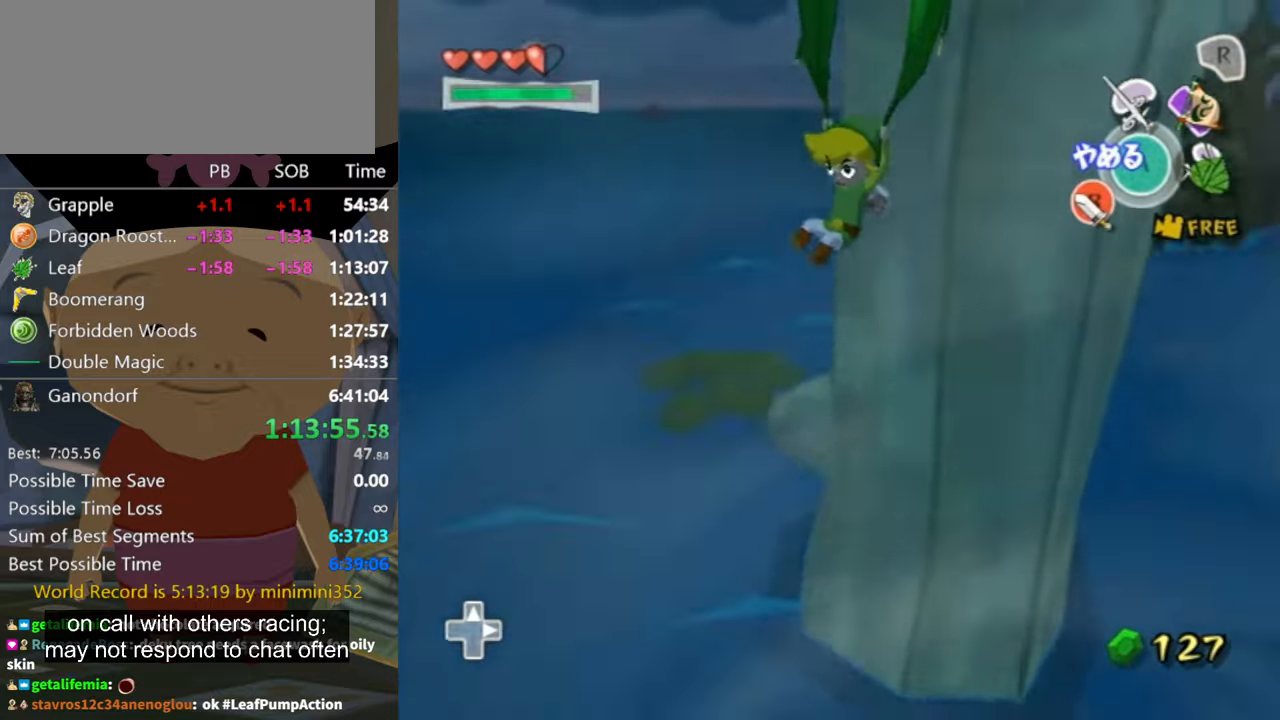
{"buttons": [], "left_stick": "up-right", "right_stick": "center", "events": [[166, "left_stick", "up"], [300, "left_stick", "up-right"]]}
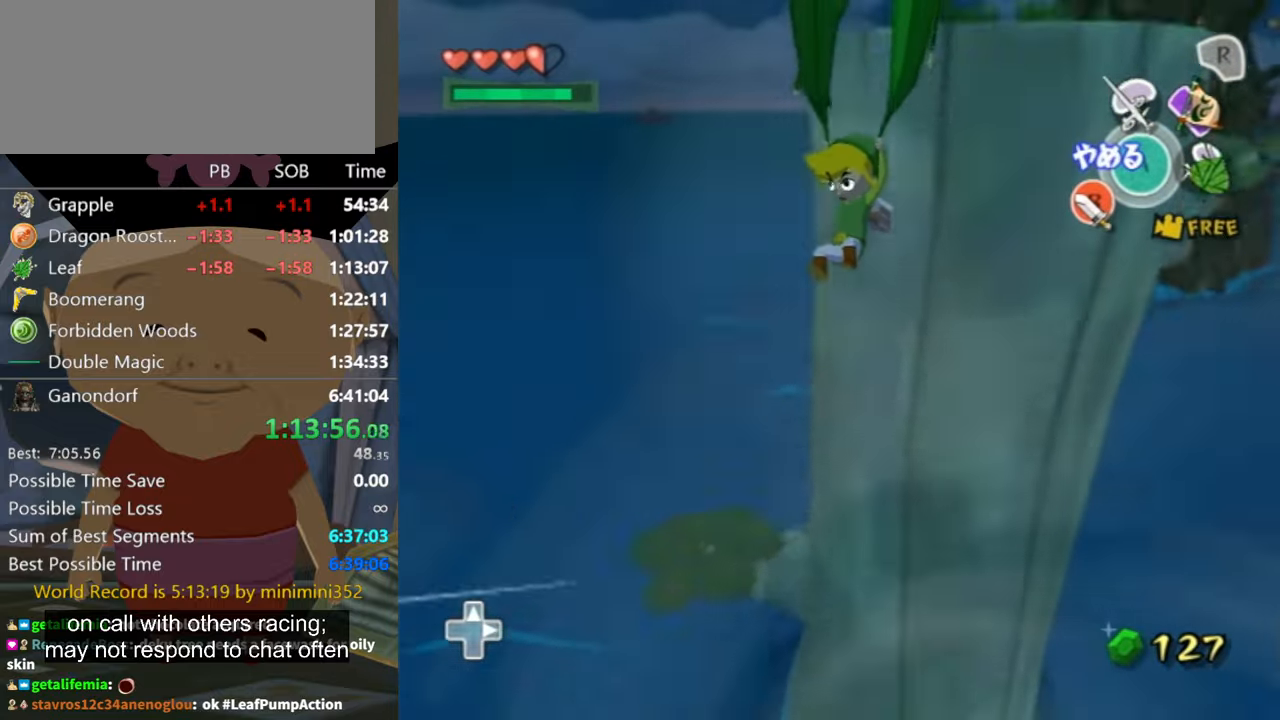
{"buttons": [], "left_stick": "up-right", "right_stick": "center", "events": []}
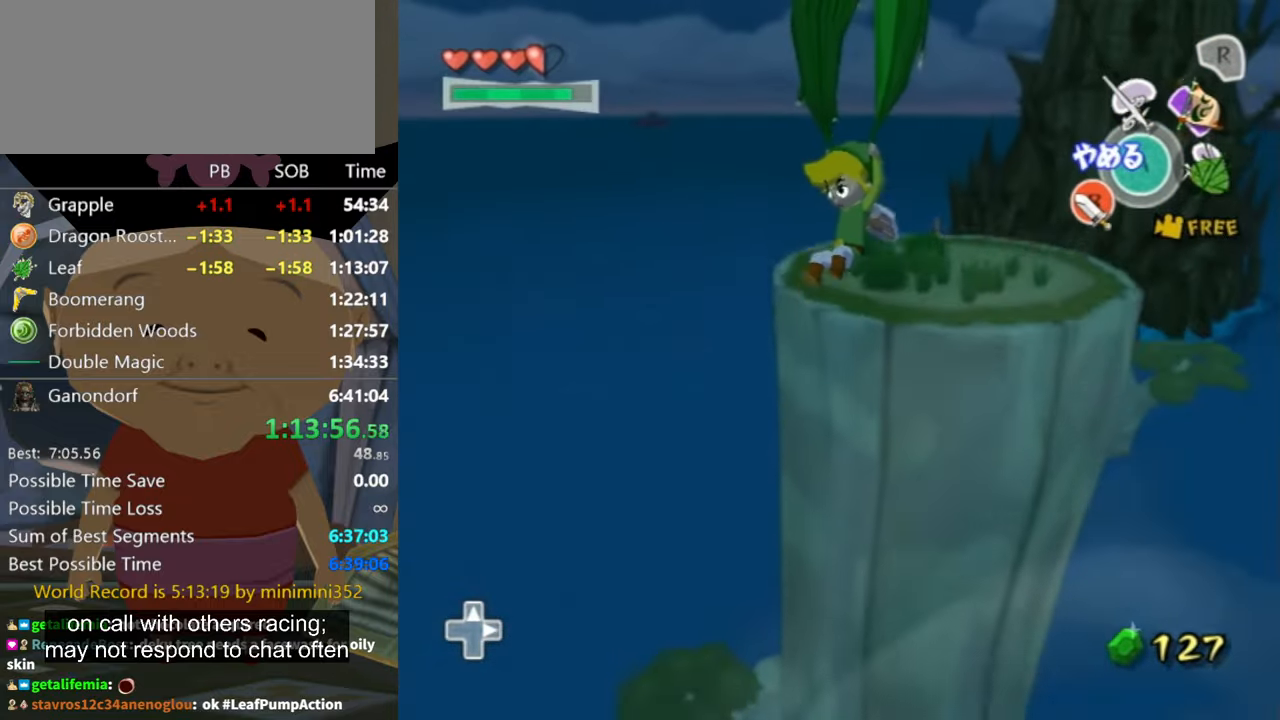
{"buttons": [], "left_stick": "up", "right_stick": "center", "events": [[166, "left_stick", "up"]]}
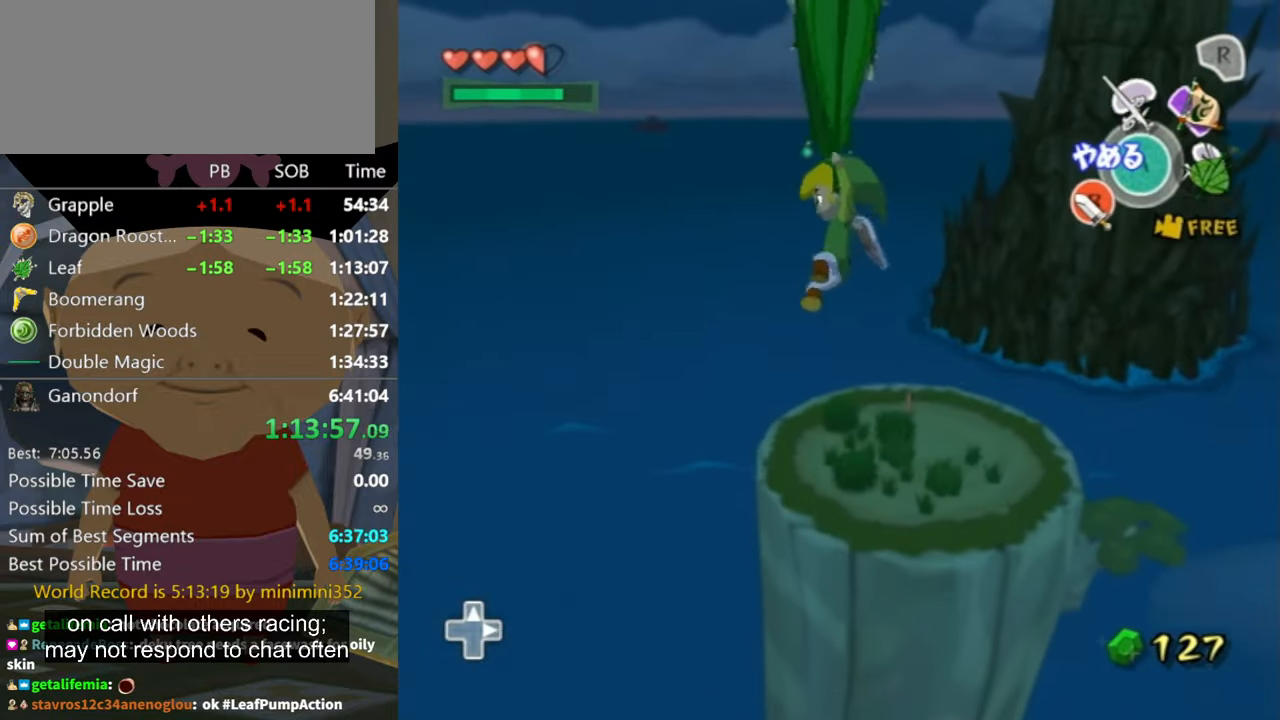
{"buttons": [], "left_stick": "up-right", "right_stick": "down", "events": [[300, "right_stick", "down"], [433, "left_stick", "up-right"]]}
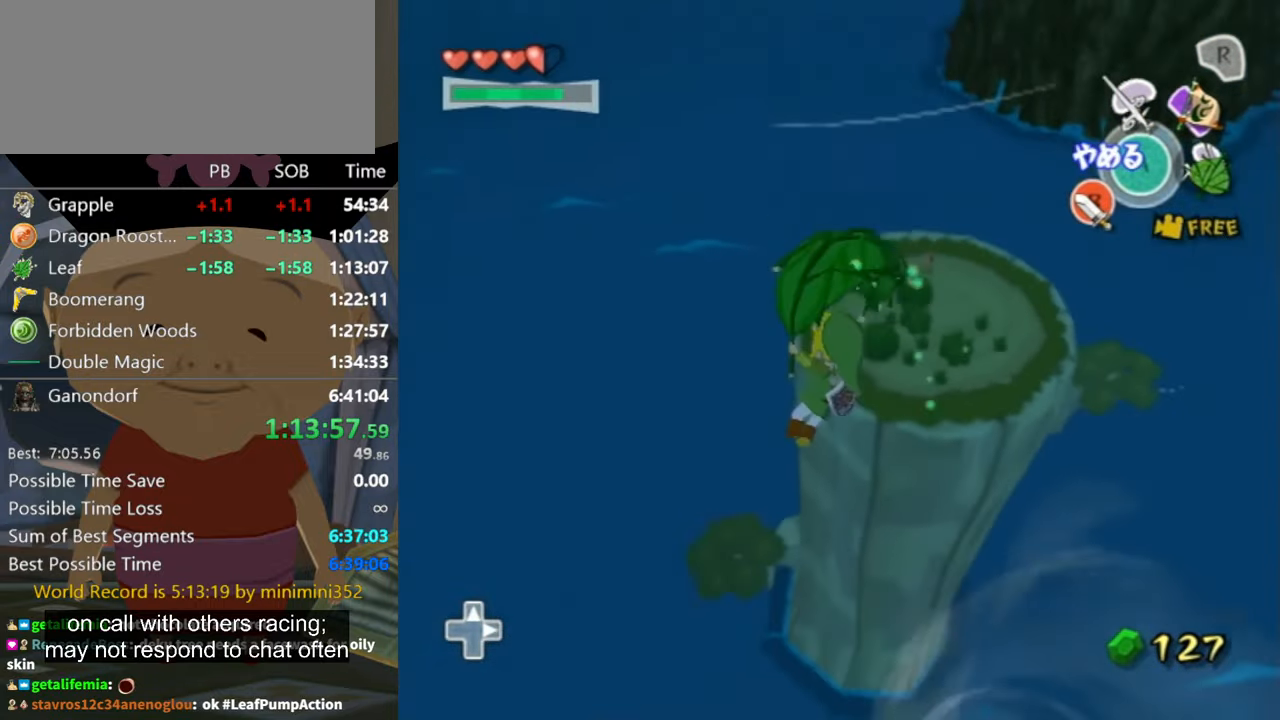
{"buttons": [], "left_stick": "up-right", "right_stick": "center", "events": [[166, "right_stick", "center"]]}
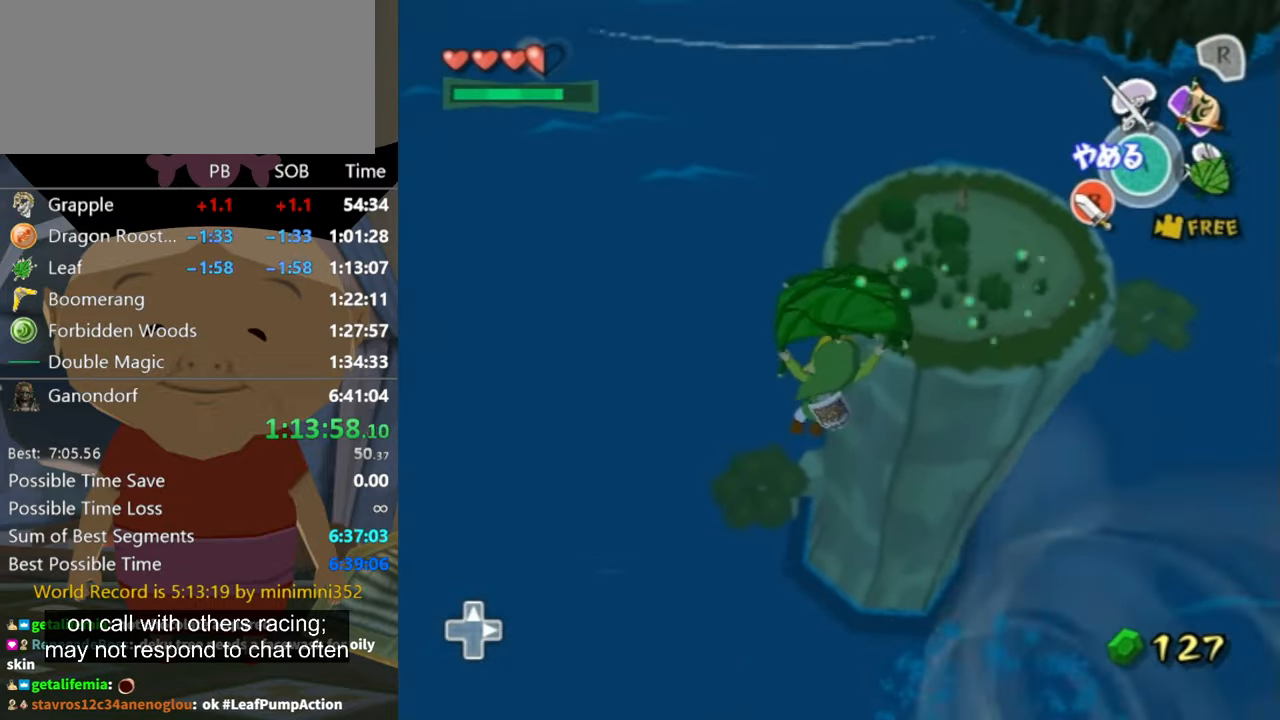
{"buttons": [], "left_stick": "up-right", "right_stick": "center", "events": [[166, "right_stick", "left"], [433, "right_stick", "center"]]}
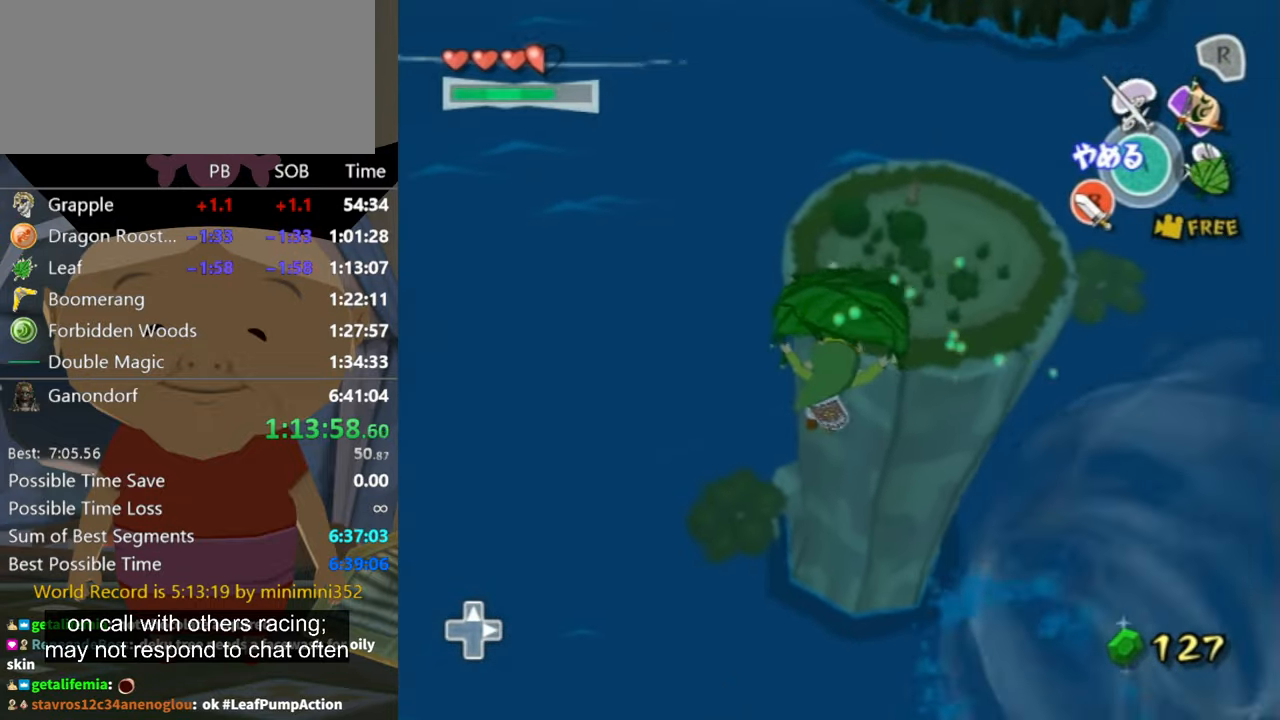
{"buttons": [], "left_stick": "up-right", "right_stick": "down-left", "events": [[333, "right_stick", "down-left"]]}
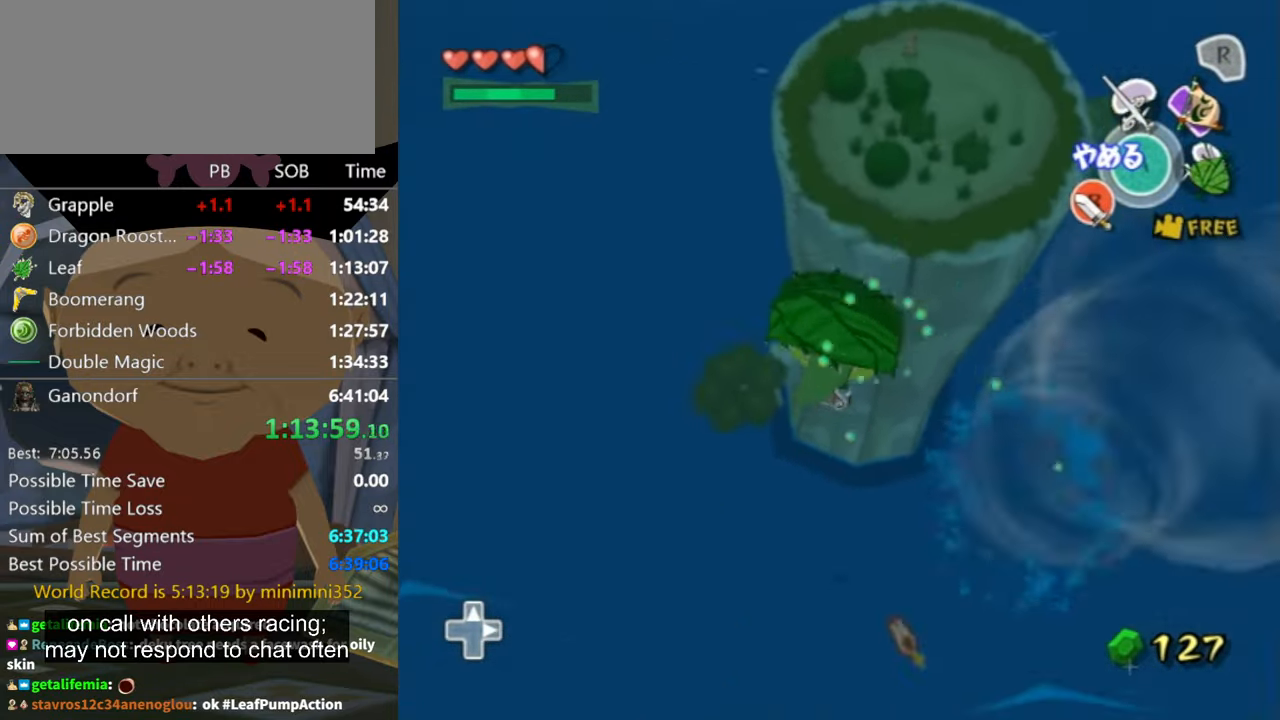
{"buttons": [], "left_stick": "up-right", "right_stick": "center", "events": [[100, "right_stick", "center"]]}
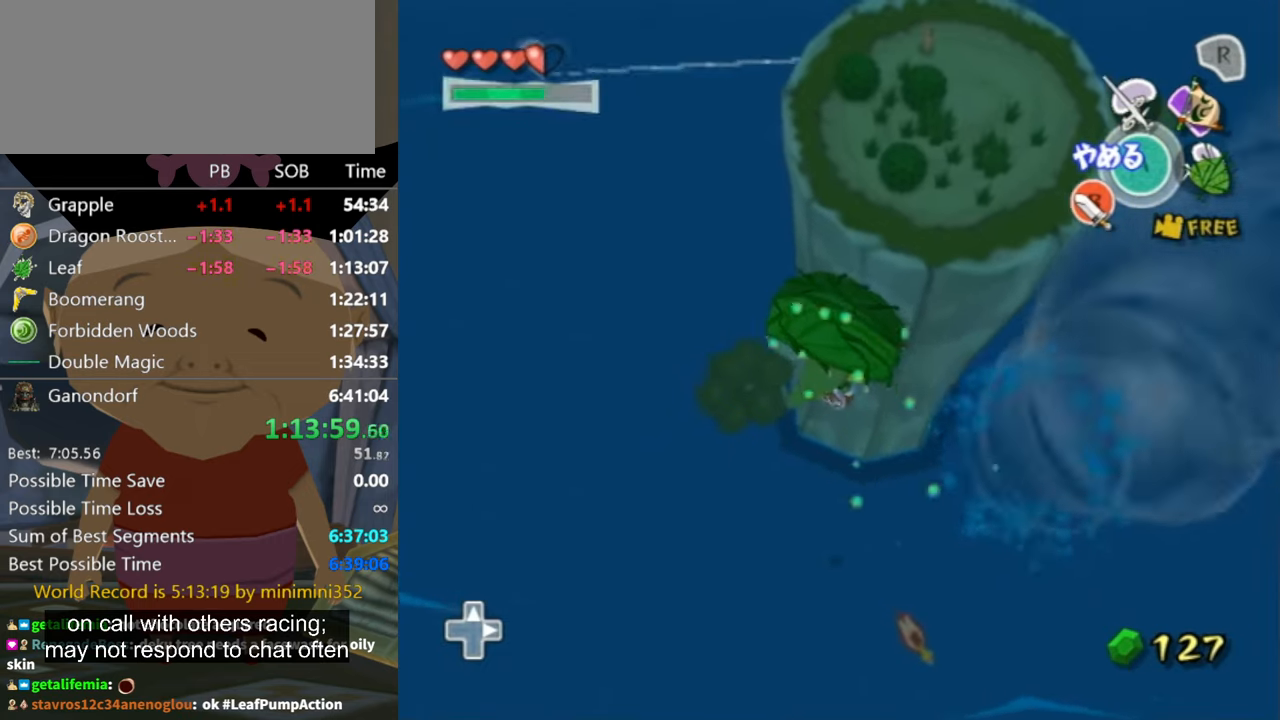
{"buttons": [], "left_stick": "up-right", "right_stick": "center", "events": [[167, "right_stick", "left"], [367, "right_stick", "center"]]}
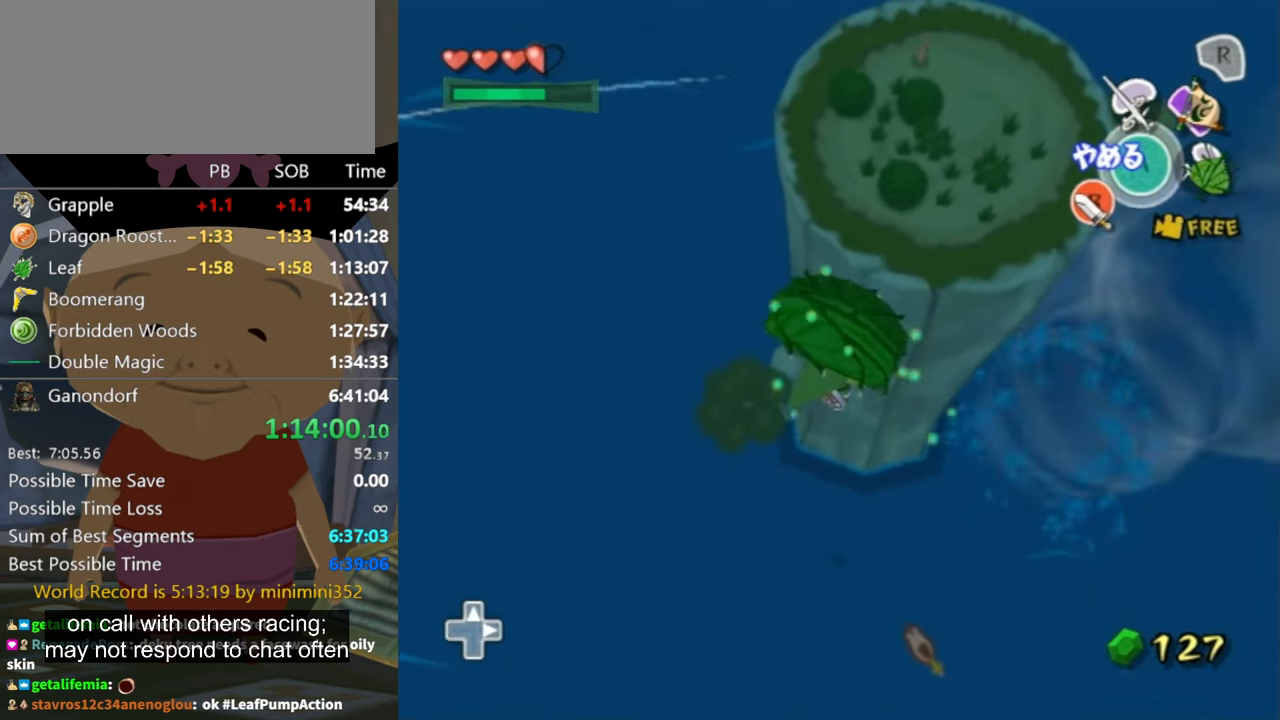
{"buttons": [], "left_stick": "up-right", "right_stick": "center", "events": [[100, "right_stick", "left"], [234, "right_stick", "center"]]}
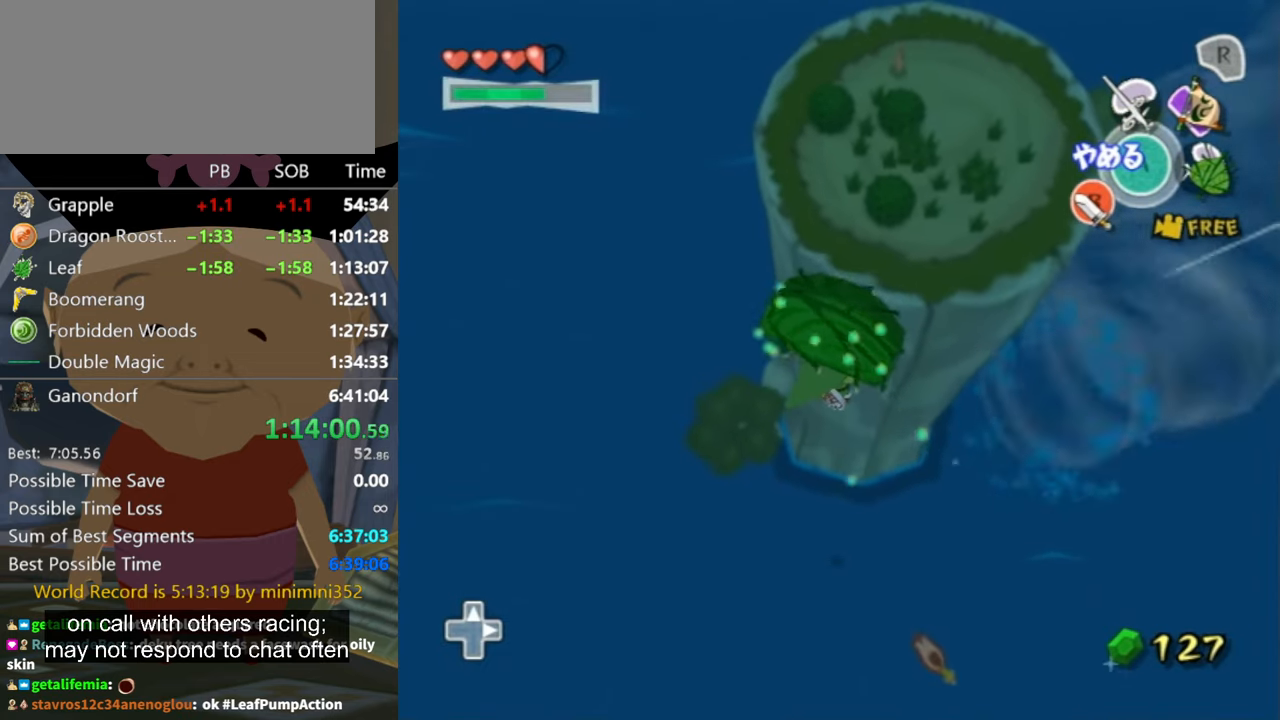
{"buttons": [], "left_stick": "up-right", "right_stick": "center", "events": []}
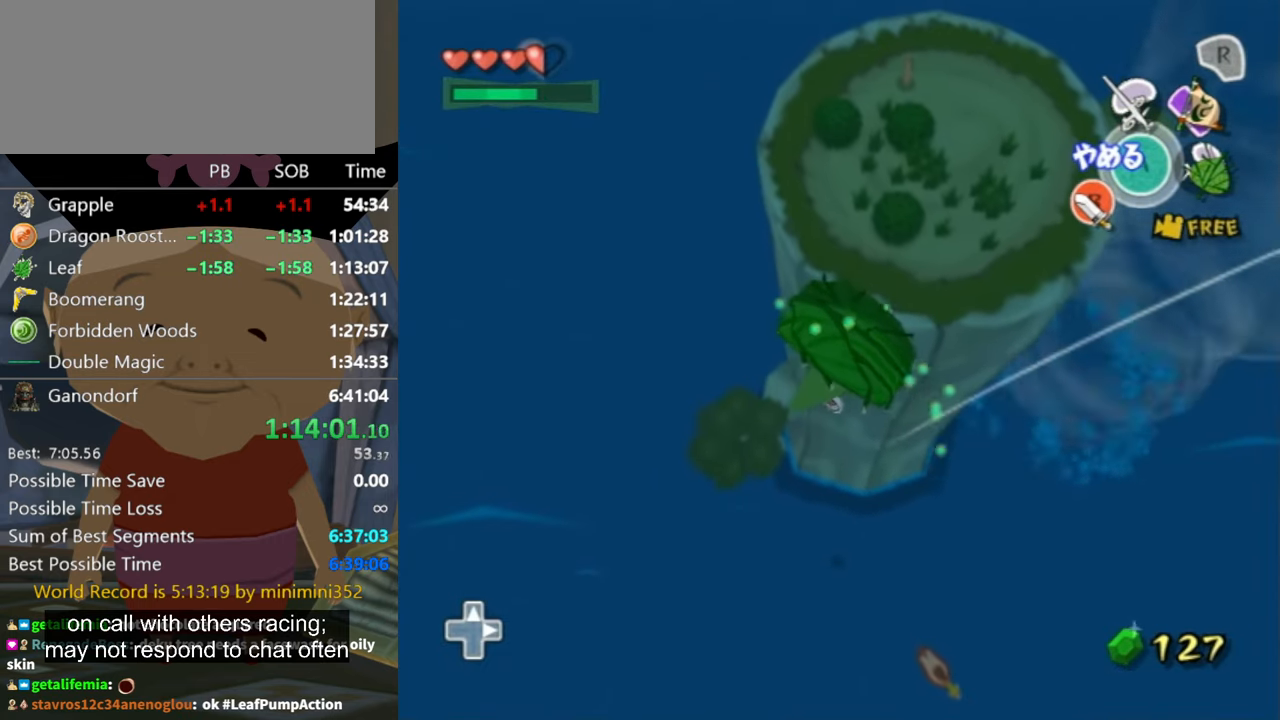
{"buttons": [], "left_stick": "up-right", "right_stick": "center", "events": []}
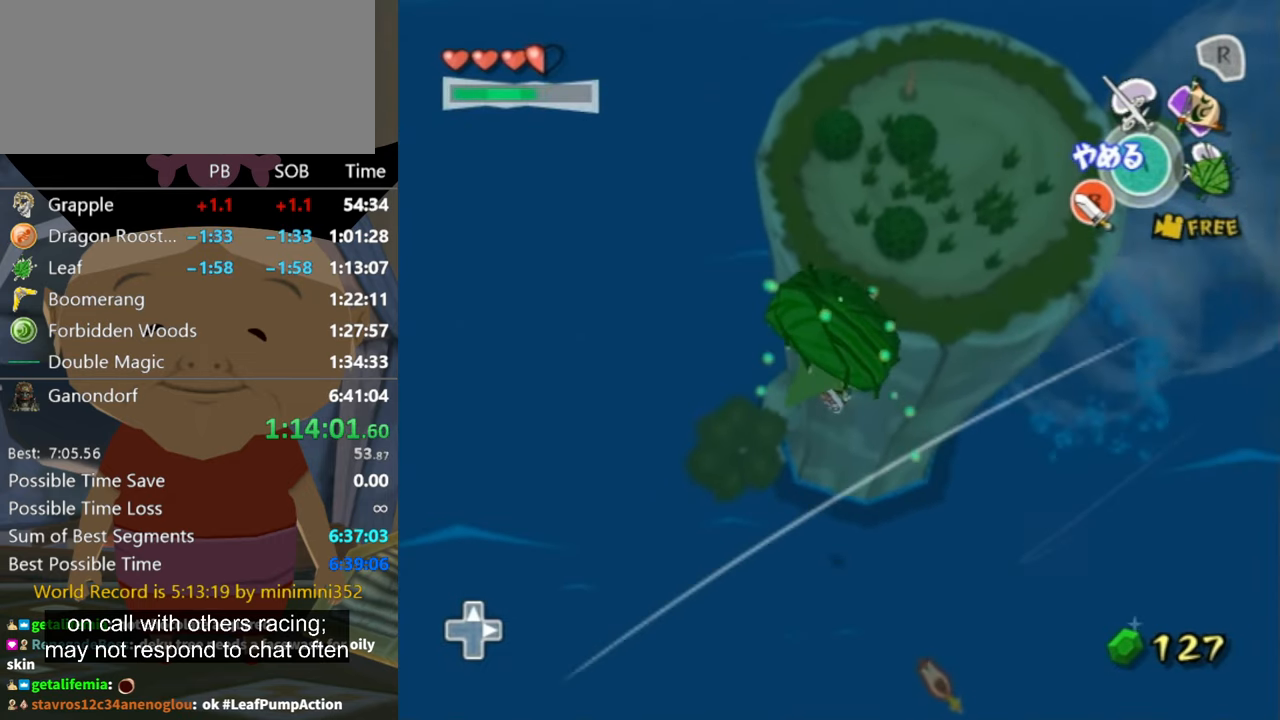
{"buttons": [], "left_stick": "up-right", "right_stick": "center", "events": []}
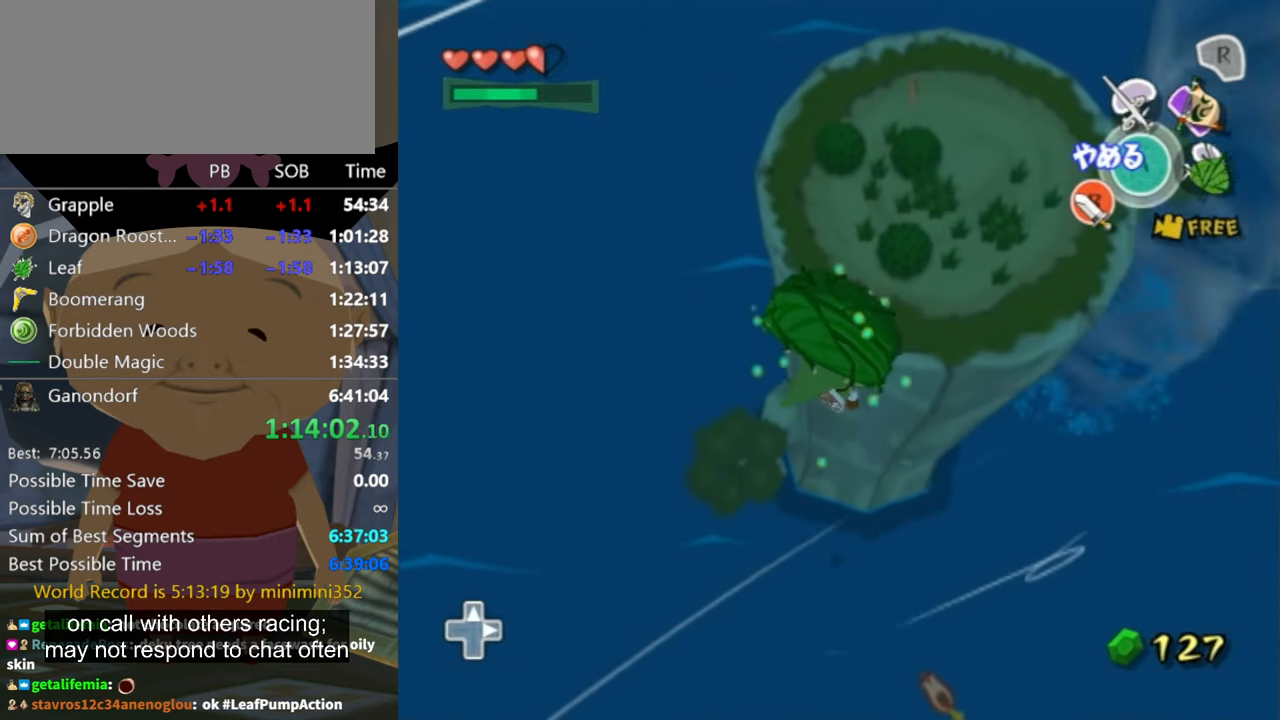
{"buttons": [], "left_stick": "up-right", "right_stick": "center", "events": []}
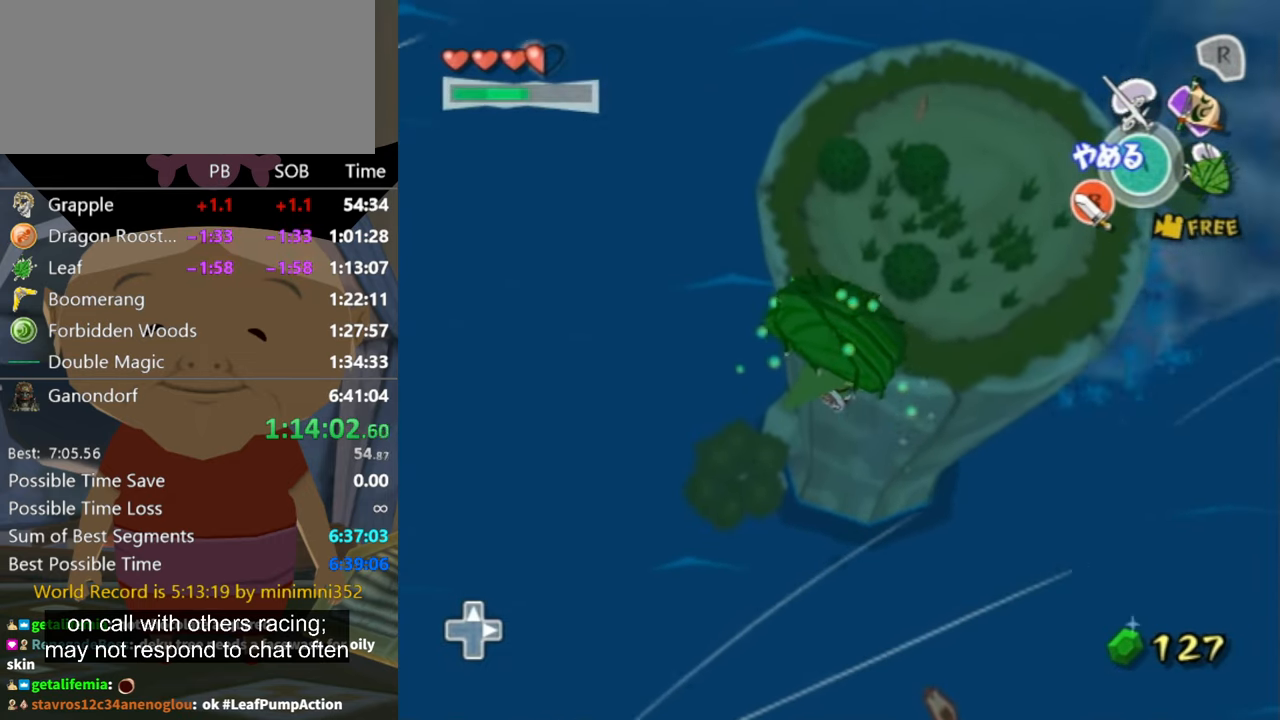
{"buttons": [], "left_stick": "up-right", "right_stick": "center", "events": []}
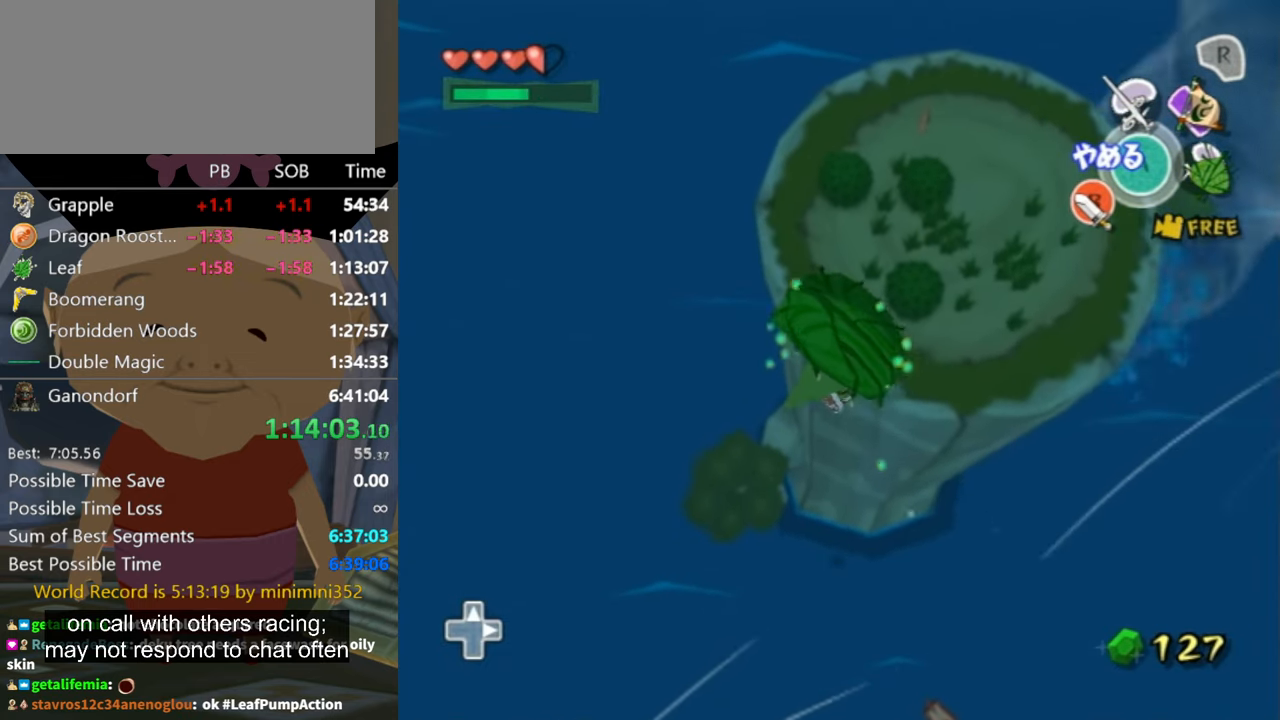
{"buttons": [], "left_stick": "up-right", "right_stick": "center", "events": []}
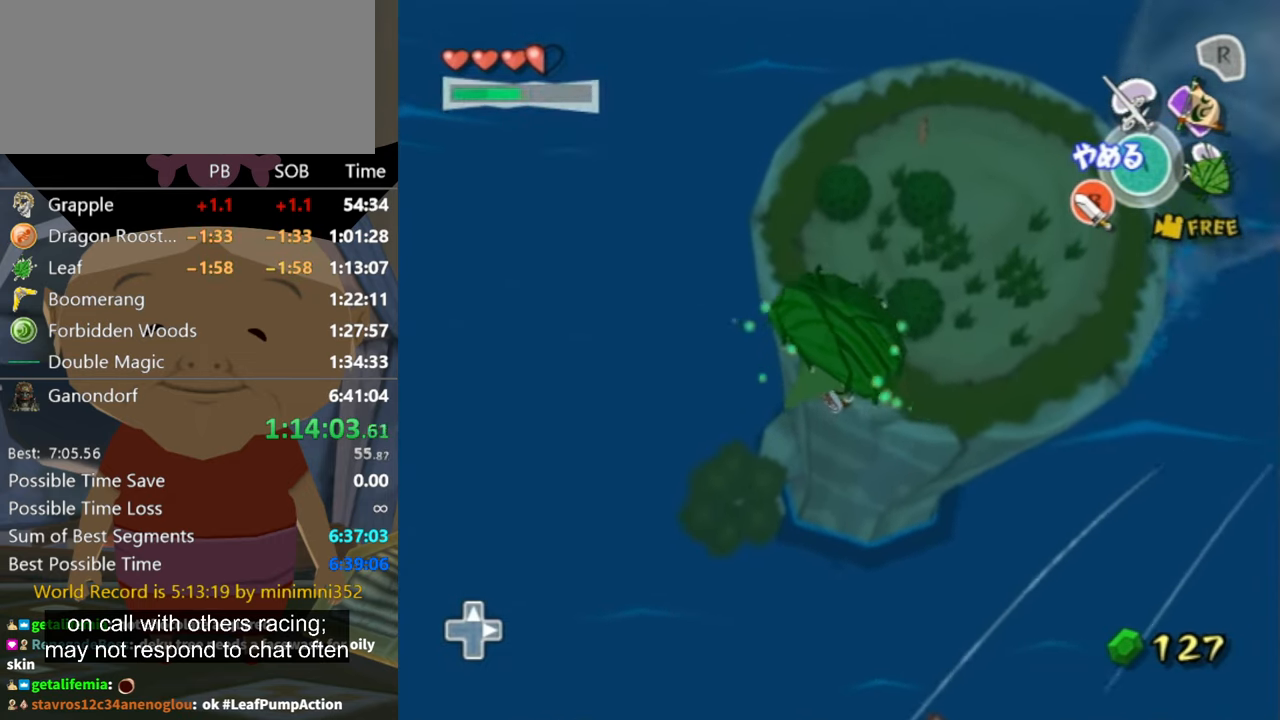
{"buttons": [], "left_stick": "up-right", "right_stick": "center", "events": []}